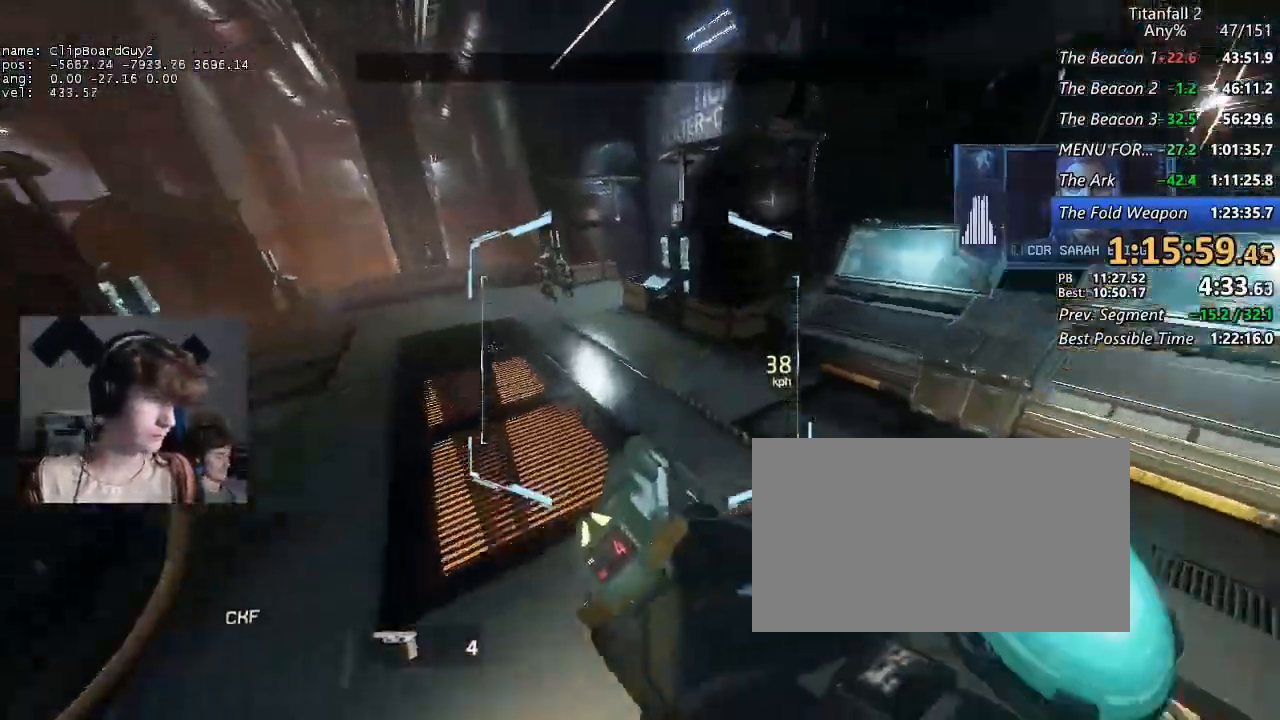
Gameplay with keyboard and mouse; each line is a JSON object with the keys and mouse buttons held at the frame after it. "events" lists presses ("down") and releases ("up") of "1", "2", "3", "4", "5", "a", "alt", "b", "c", "ctrl", "d", "e", "f", "g", "q", "r", "s", "shift", "space", "t", "tab", "v", "w", "x", "z", "mouse_left", "mouse_middle", "mouse_right", "mouse_mb4", "mouse_mb5", "mouse_wheel_up" and "mouse_wheel_down" between this image and that frame as [ms after this image, input, new state], when the widget could be followed in between. "mouse_left", "mouse_middle", "mouse_right", "mouse_mb4", "mouse_mb5", "mouse_wheel_up", "mouse_wheel_down" = the "left", "middle", "right", "mb4", "mb5", "wheel_up", "wheel_down" buttons of the "mouse" list. No other keys are recorded. Not read: mouse_move.
{"keys": ["a", "shift"], "mouse": [], "events": [[84, "d", "down"], [117, "space", "down"], [217, "d", "up"], [217, "space", "up"]]}
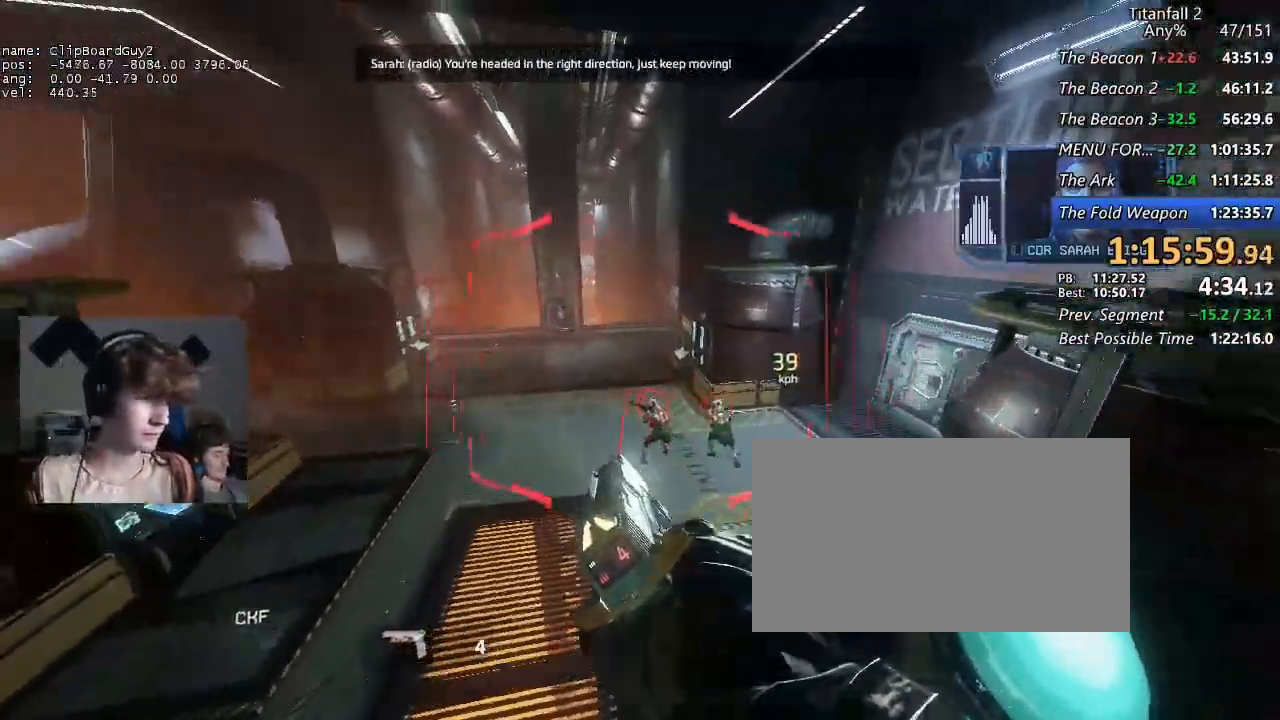
{"keys": ["a", "shift"], "mouse": [], "events": []}
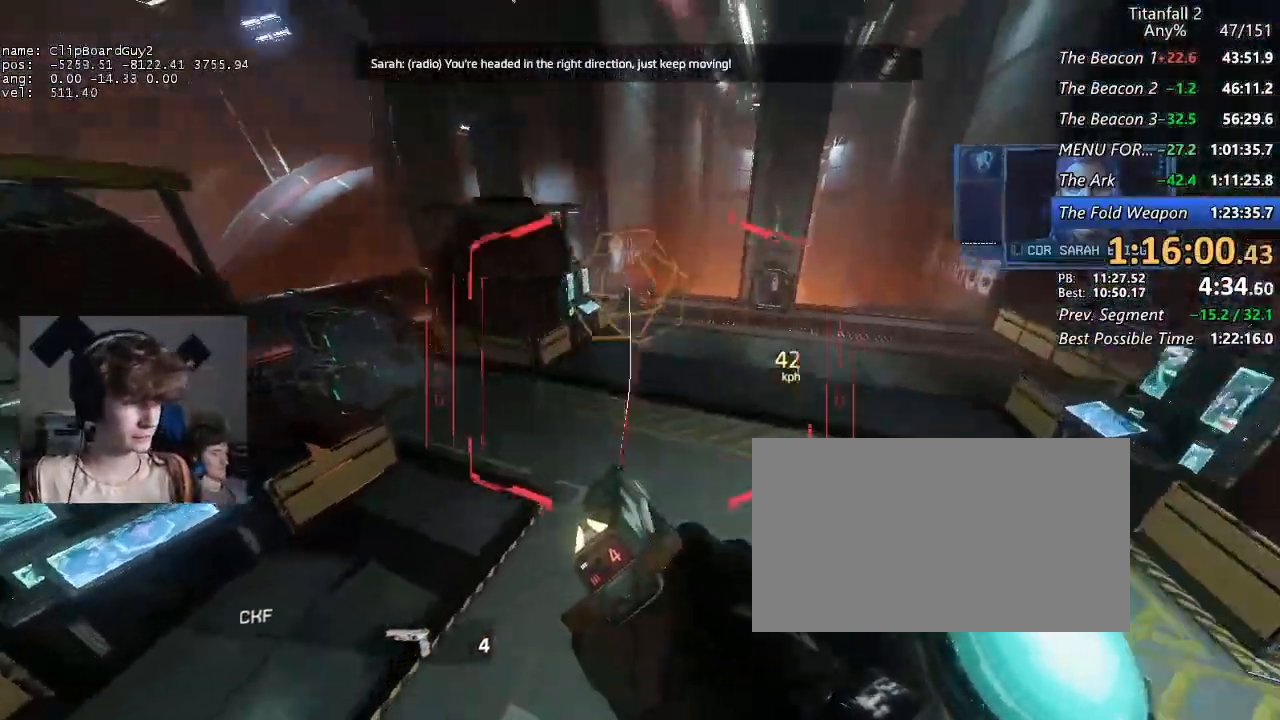
{"keys": ["d", "shift", "space"], "mouse": ["left"], "events": [[17, "mouse_left", "down"], [67, "d", "down"], [100, "a", "up"], [100, "mouse_left", "up"], [150, "mouse_left", "down"], [250, "mouse_left", "up"], [300, "mouse_left", "down"], [384, "mouse_left", "up"], [434, "mouse_left", "down"], [434, "space", "down"]]}
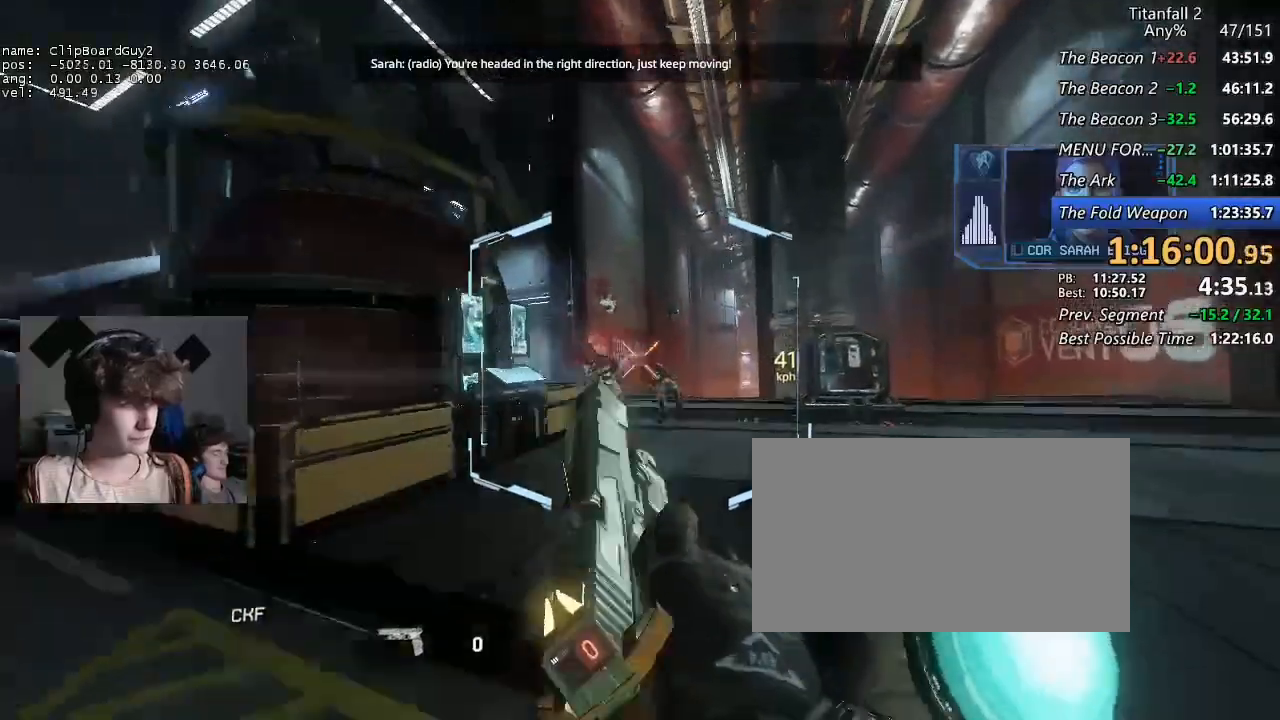
{"keys": ["a", "shift"], "mouse": [], "events": [[34, "mouse_left", "up"], [34, "space", "up"], [350, "a", "down"], [350, "d", "up"]]}
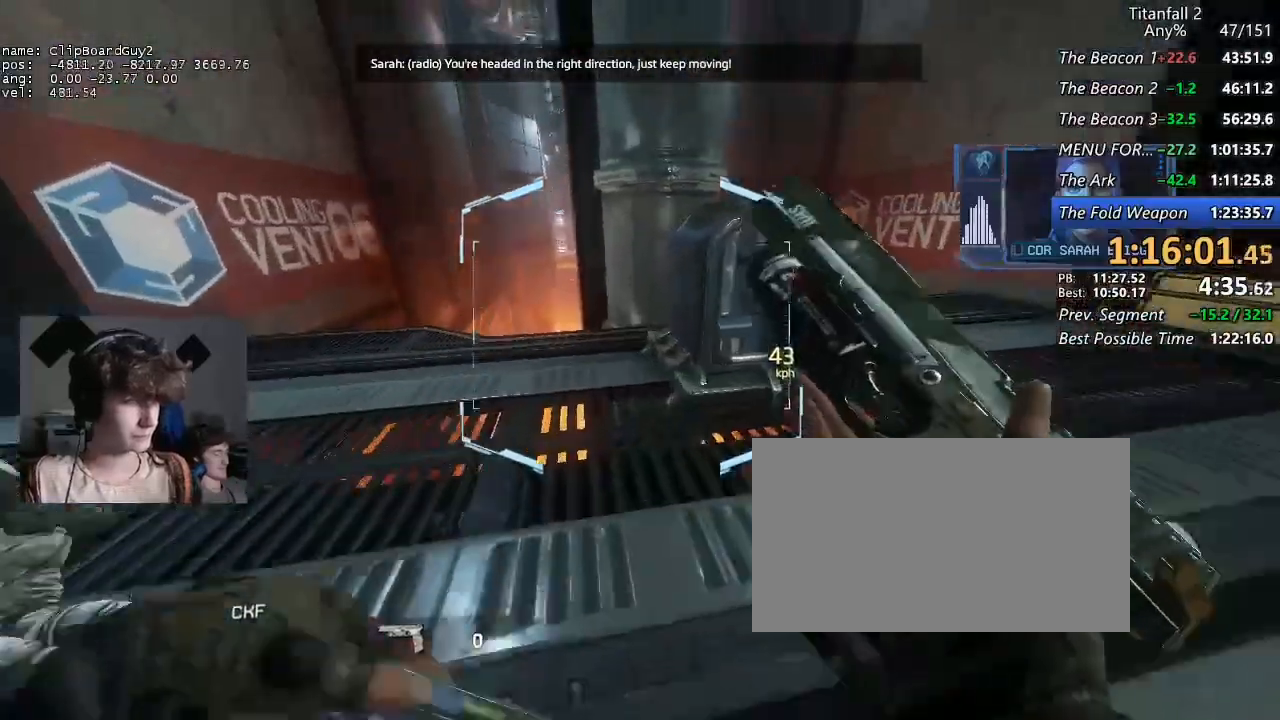
{"keys": ["d", "shift"], "mouse": [], "events": [[284, "d", "down"], [284, "space", "down"], [367, "a", "up"], [367, "space", "up"]]}
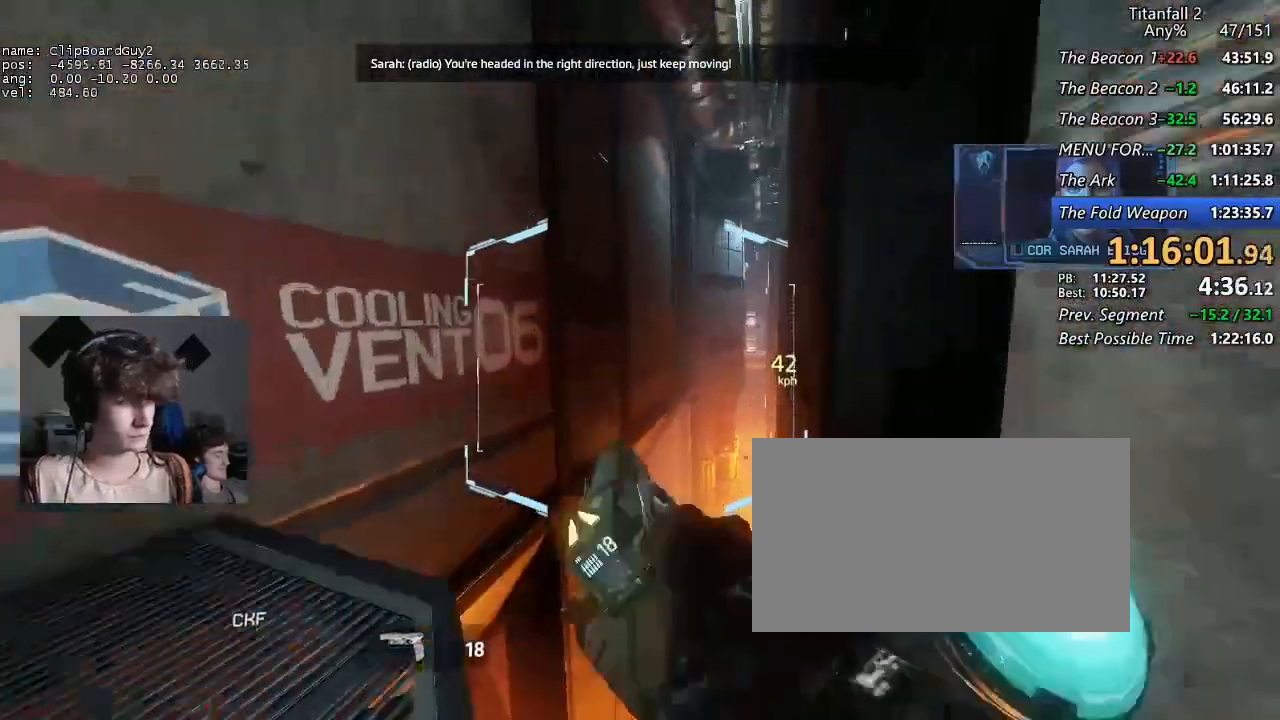
{"keys": ["d", "shift"], "mouse": [], "events": [[100, "a", "down"], [150, "space", "down"], [200, "a", "up"], [200, "space", "up"]]}
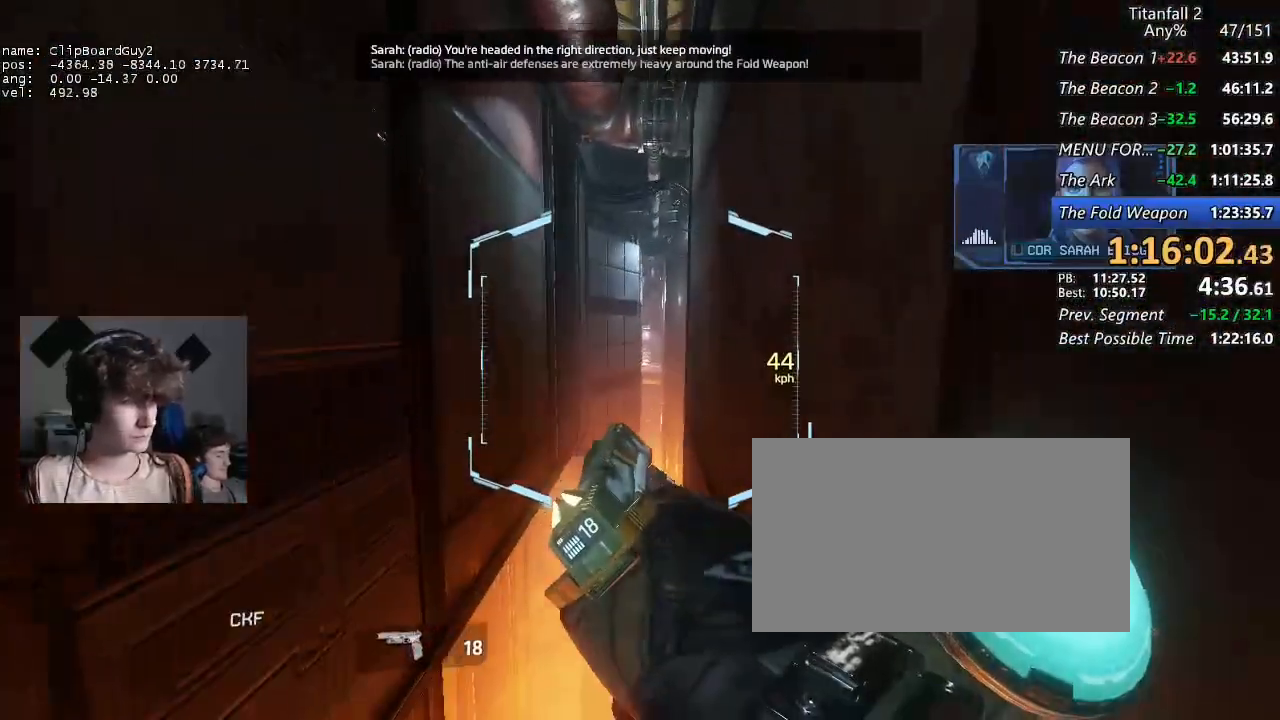
{"keys": ["a", "d", "shift", "w"], "mouse": [], "events": [[217, "a", "down"], [217, "w", "down"]]}
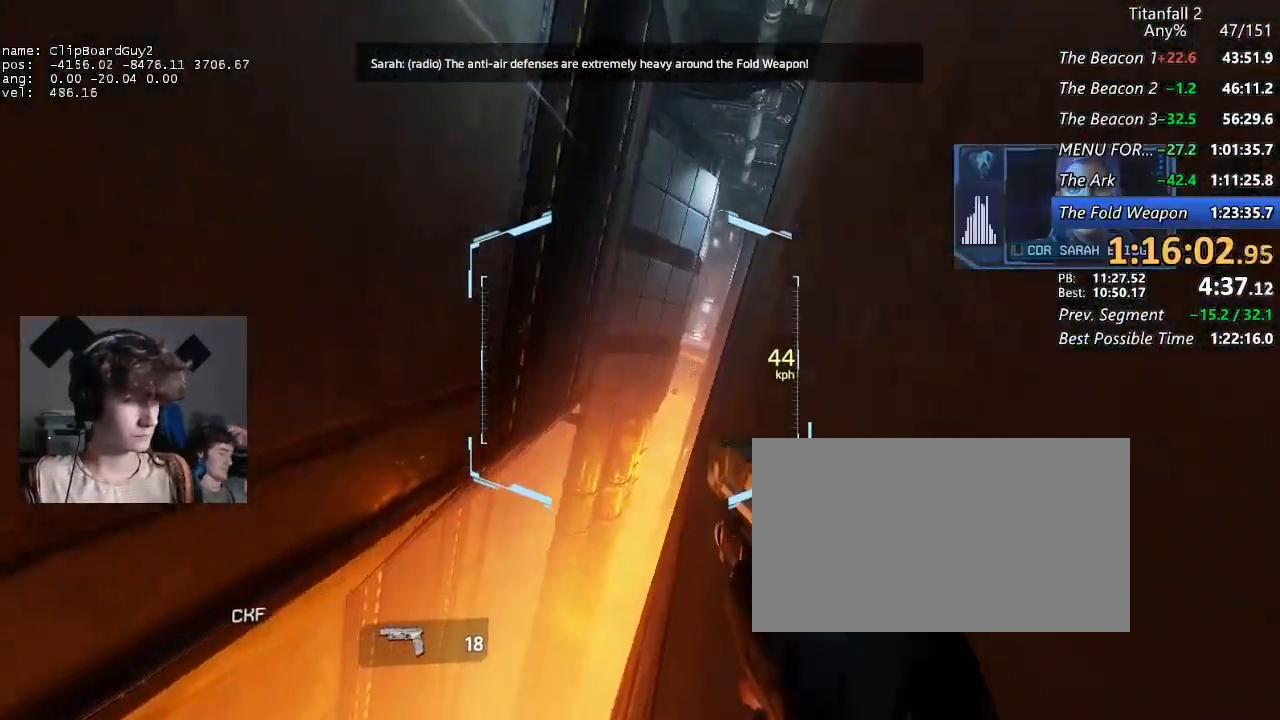
{"keys": ["a", "shift"], "mouse": [], "events": [[50, "b", "down"], [50, "space", "down"], [84, "a", "up"], [84, "w", "up"], [134, "b", "up"], [134, "space", "up"], [284, "a", "down"], [334, "space", "down"], [417, "d", "up"], [417, "space", "up"]]}
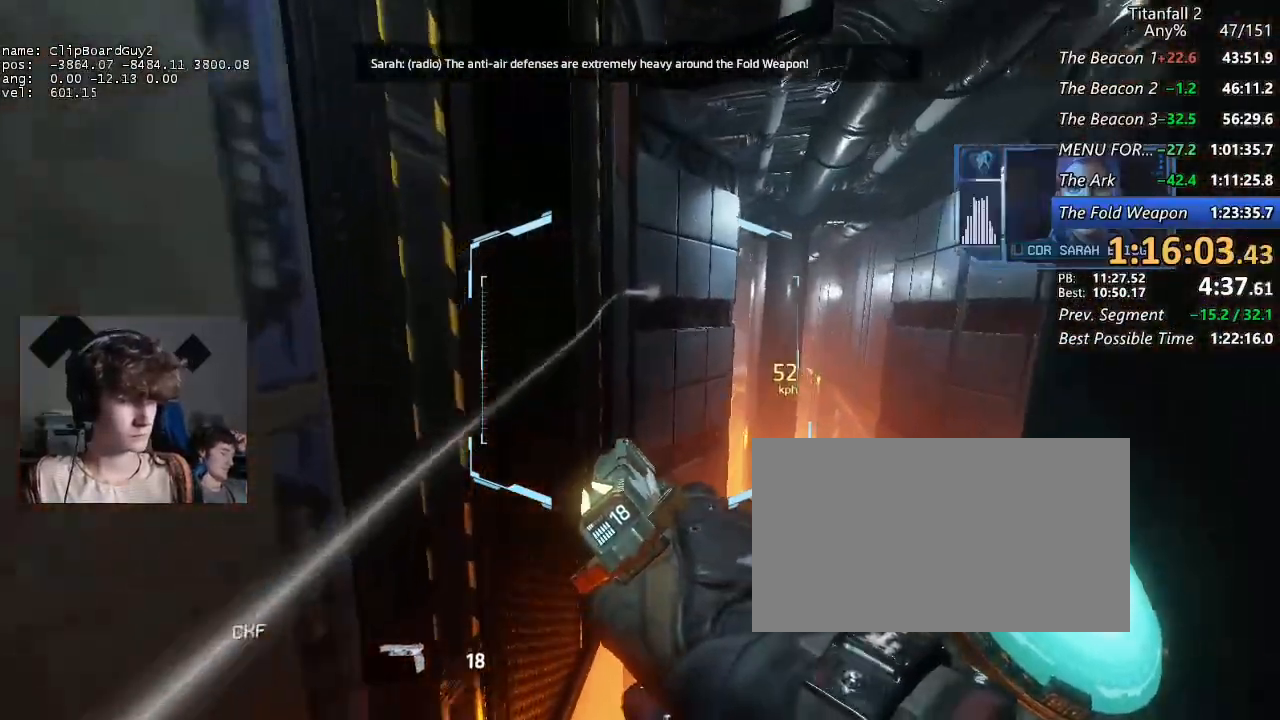
{"keys": ["a", "b", "d", "shift", "space", "w"], "mouse": [], "events": [[300, "d", "down"], [300, "w", "down"], [484, "b", "down"], [484, "space", "down"]]}
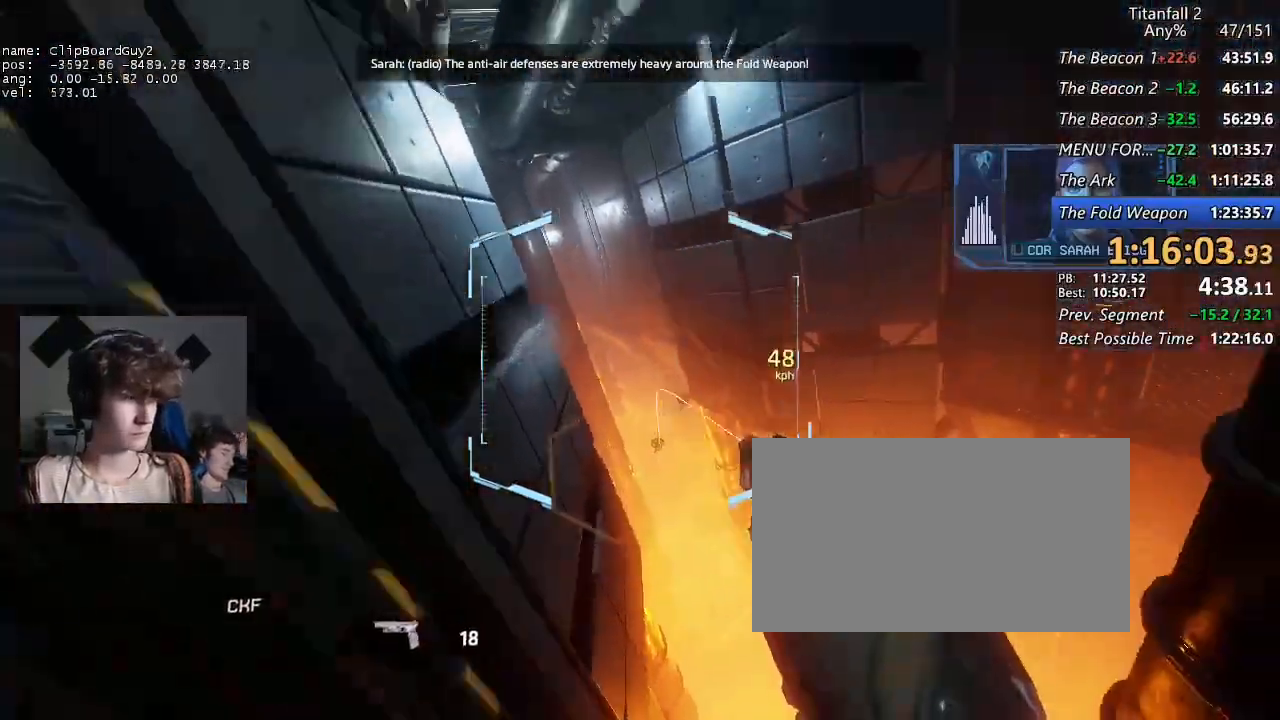
{"keys": ["a", "shift"], "mouse": [], "events": [[67, "b", "up"], [67, "d", "up"], [67, "space", "up"], [67, "w", "up"]]}
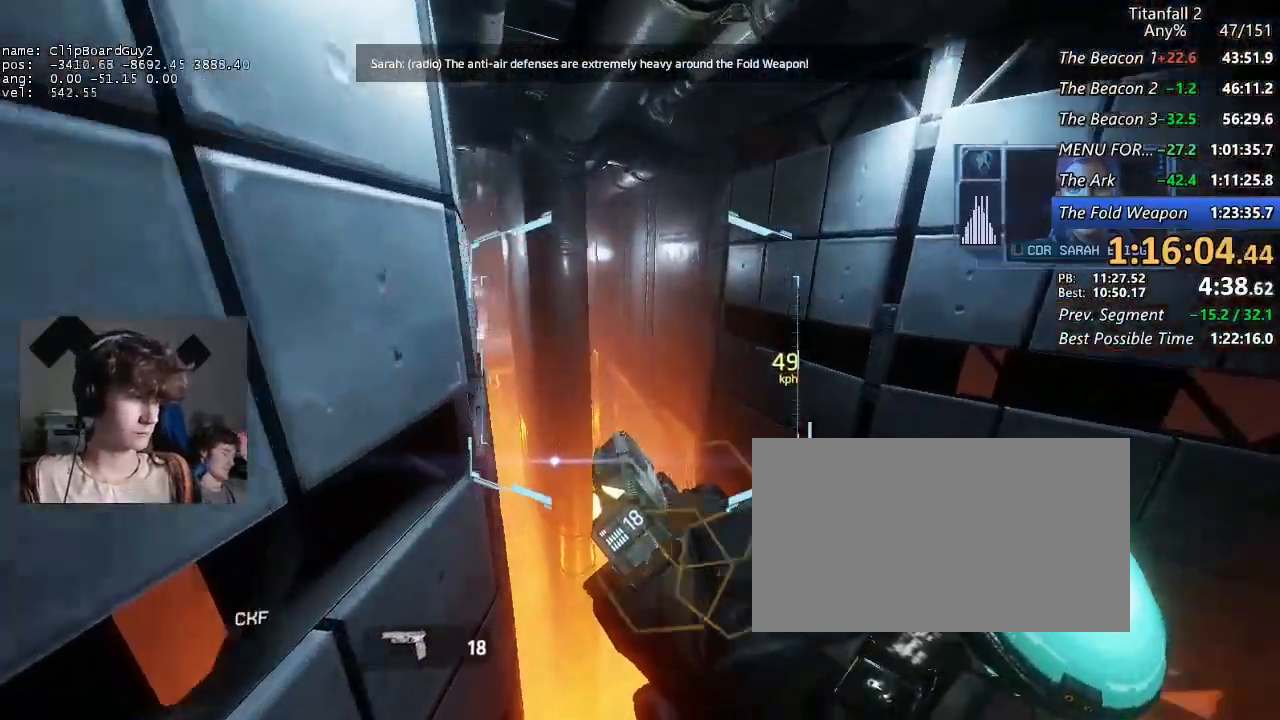
{"keys": ["a", "shift"], "mouse": [], "events": []}
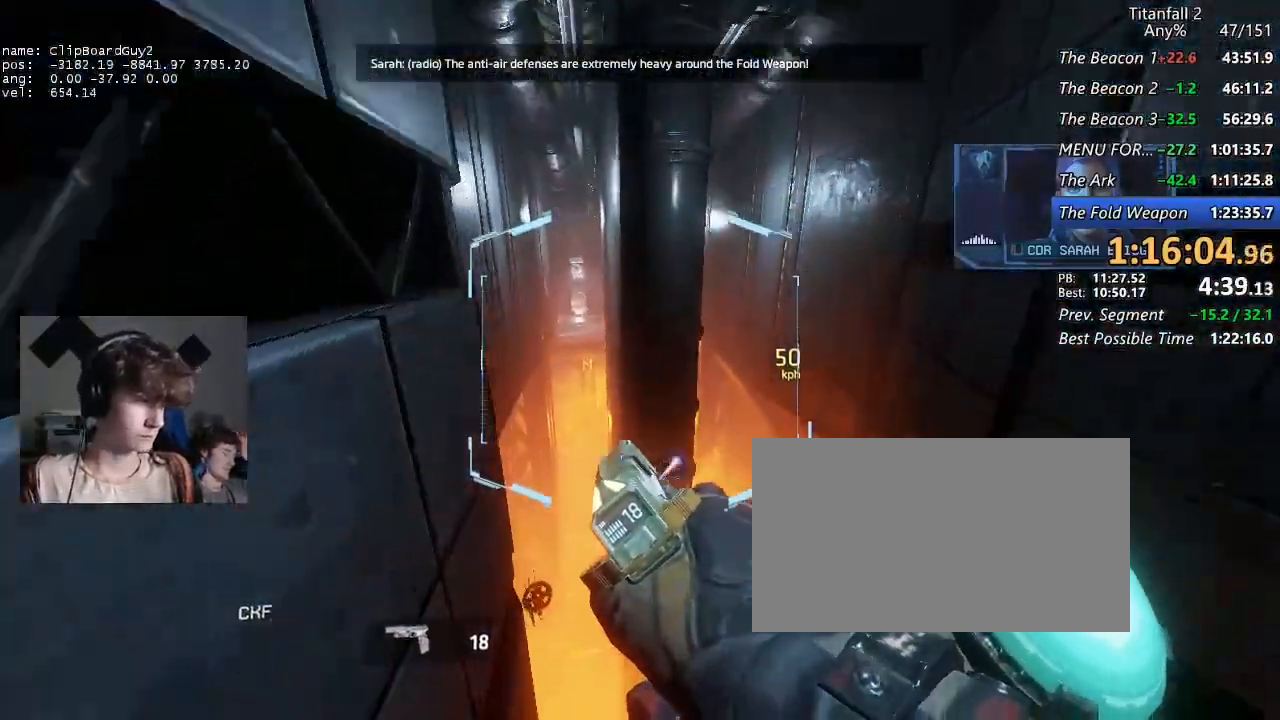
{"keys": ["d", "shift"], "mouse": [], "events": [[300, "d", "down"], [300, "space", "down"], [384, "a", "up"], [384, "space", "up"]]}
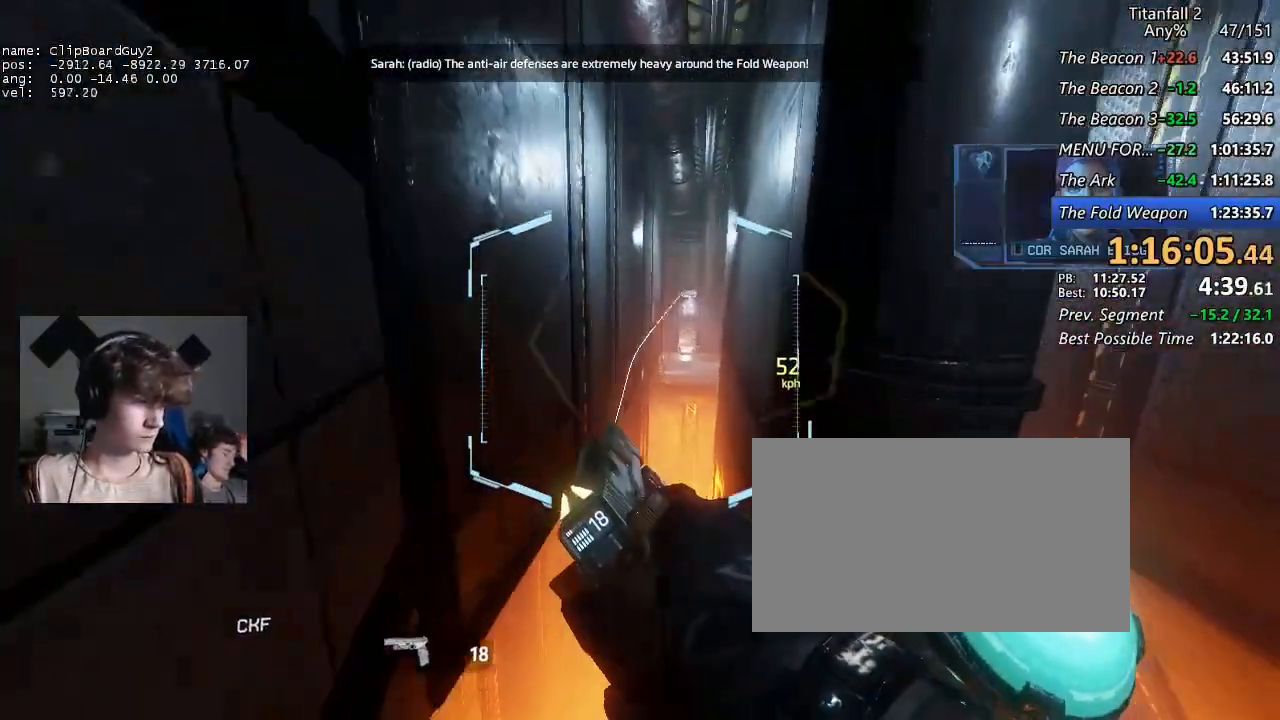
{"keys": ["d", "shift"], "mouse": [], "events": []}
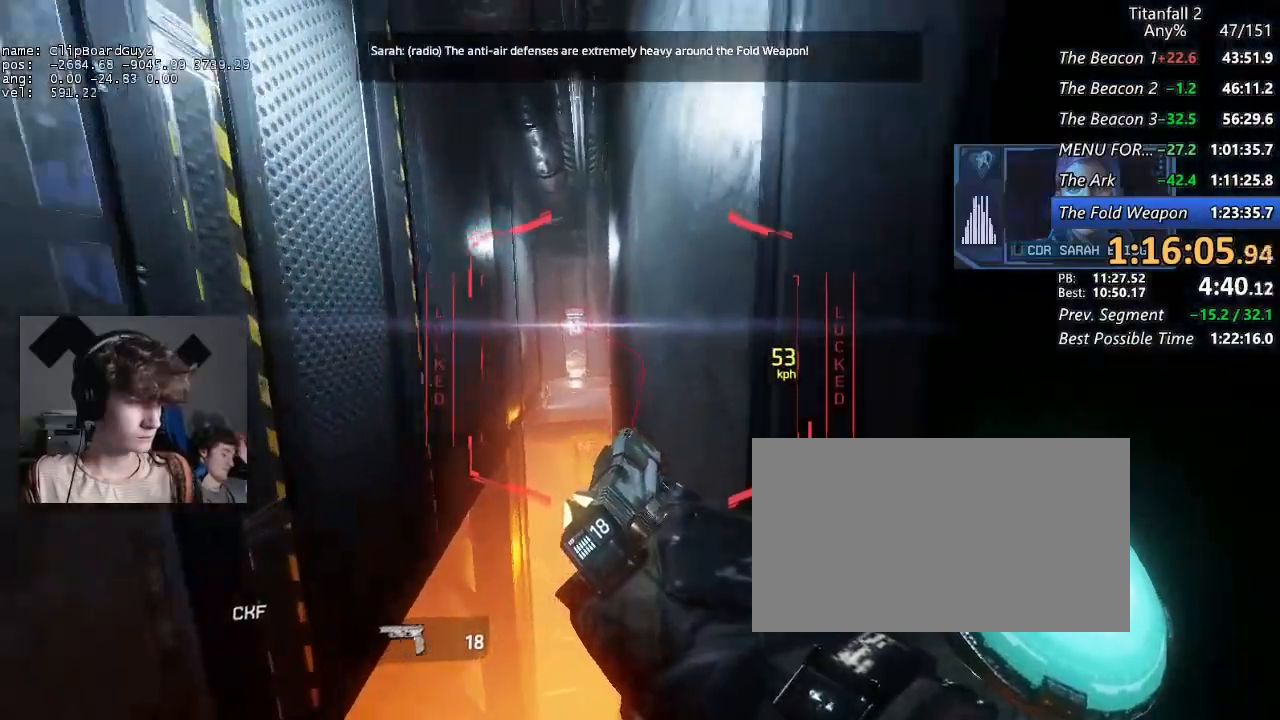
{"keys": ["d", "shift"], "mouse": ["left"], "events": [[134, "a", "down"], [134, "w", "down"], [317, "b", "down"], [317, "space", "down"], [367, "a", "up"], [367, "w", "up"], [417, "b", "up"], [417, "space", "up"], [467, "mouse_left", "down"]]}
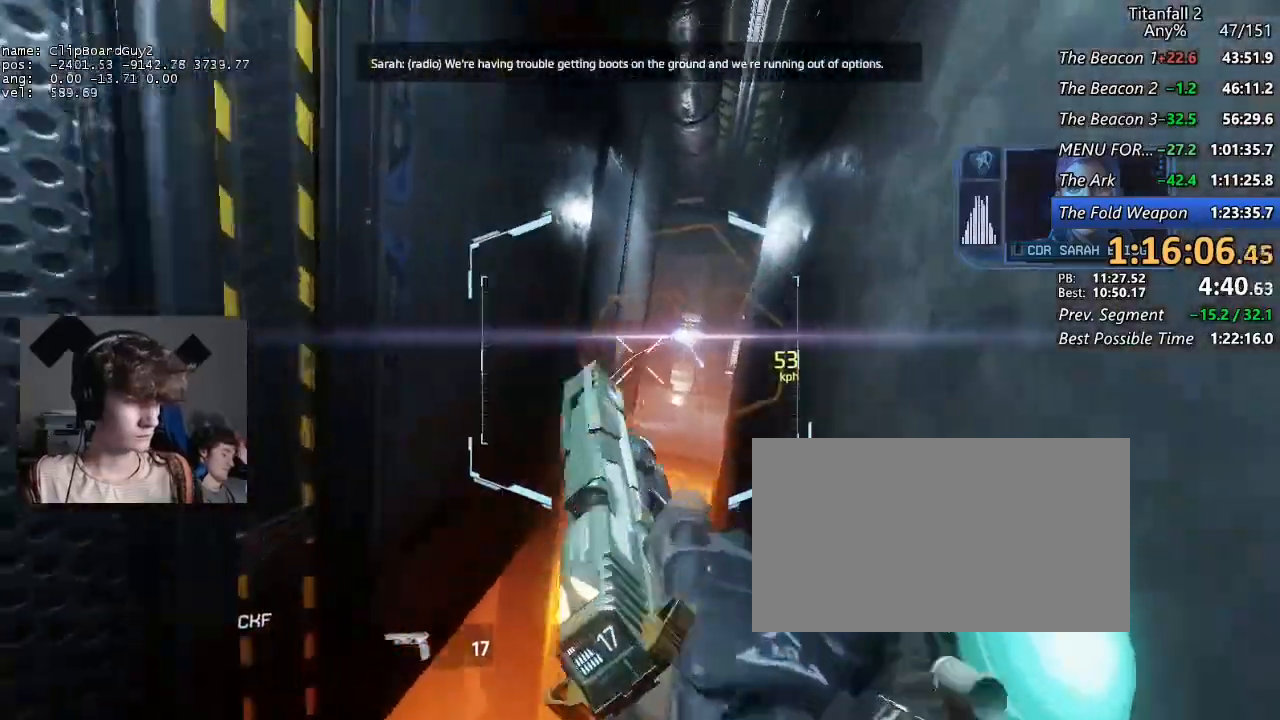
{"keys": ["a", "shift"], "mouse": [], "events": [[17, "mouse_left", "up"], [100, "mouse_left", "down"], [150, "a", "down"], [200, "mouse_left", "up"], [200, "space", "down"], [250, "d", "up"], [250, "mouse_left", "down"], [250, "space", "up"], [334, "mouse_left", "up"], [384, "mouse_left", "down"], [484, "mouse_left", "up"]]}
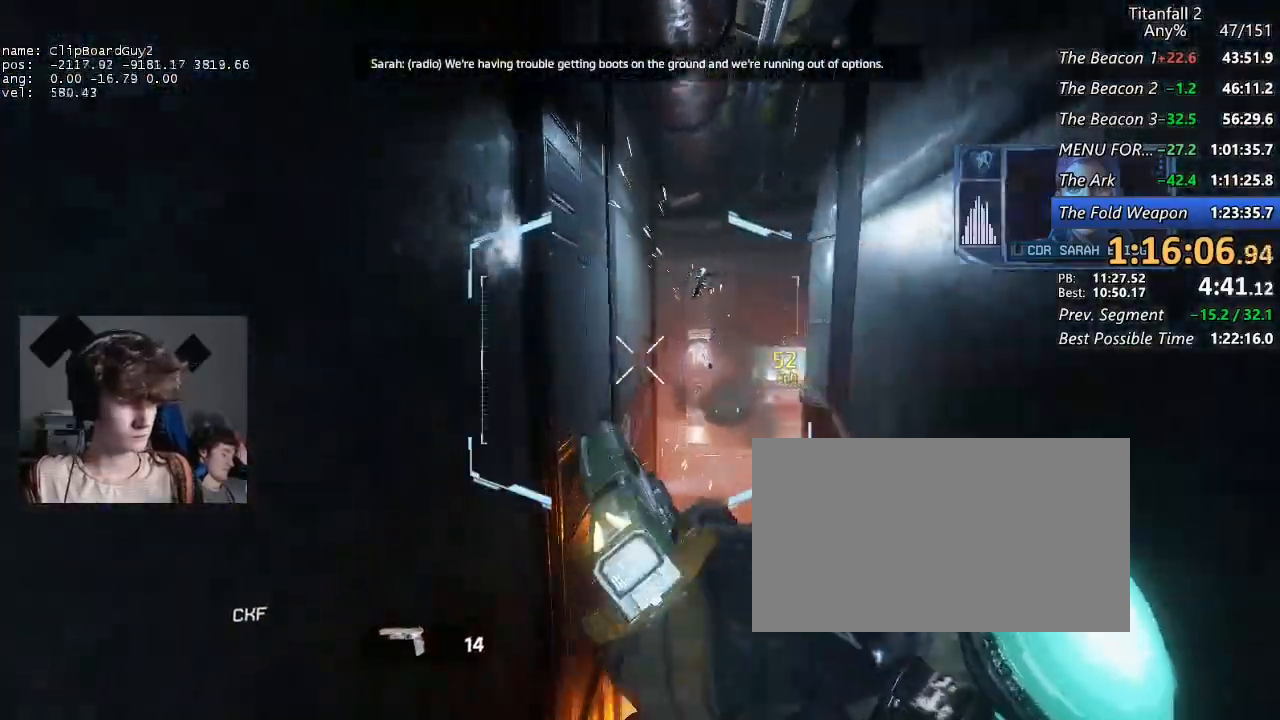
{"keys": ["a", "d", "shift", "w"], "mouse": [], "events": [[217, "d", "down"], [217, "w", "down"]]}
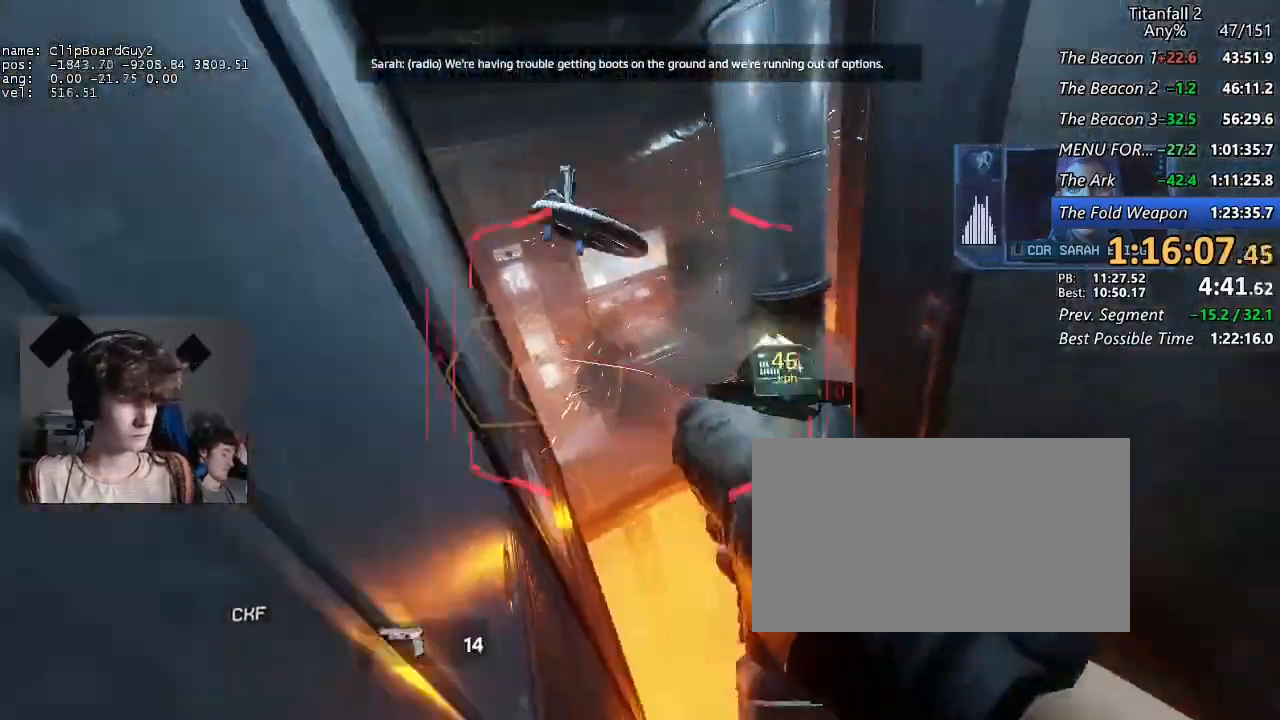
{"keys": ["a", "shift"], "mouse": ["left", "mb5"], "events": [[50, "b", "down"], [50, "space", "down"], [84, "b", "up"], [84, "d", "up"], [84, "space", "up"], [84, "w", "up"], [134, "mouse_mb5", "down"], [317, "d", "down"], [317, "space", "down"], [417, "d", "up"], [417, "mouse_left", "down"], [467, "space", "up"]]}
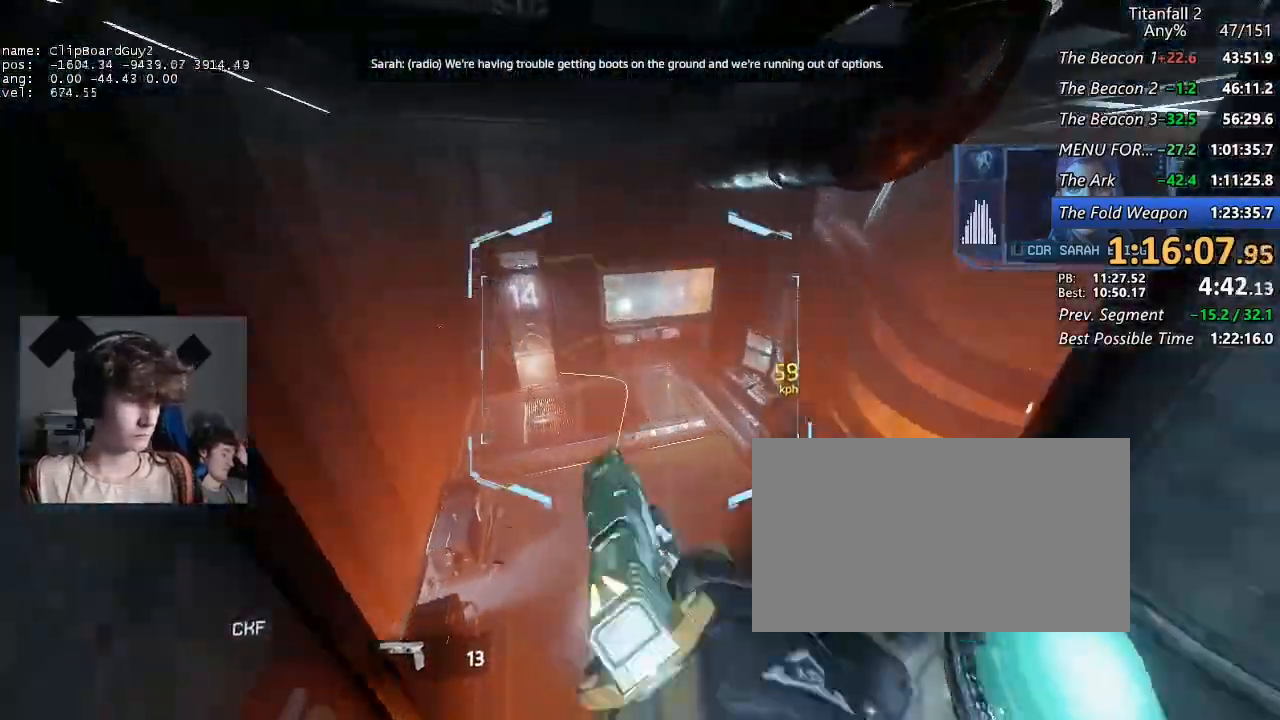
{"keys": ["a", "shift"], "mouse": [], "events": [[17, "mouse_left", "up"], [50, "mouse_left", "down"], [150, "mouse_left", "up"], [250, "mouse_left", "down"], [334, "mouse_left", "up"], [334, "mouse_mb5", "up"], [384, "mouse_left", "down"], [484, "mouse_left", "up"]]}
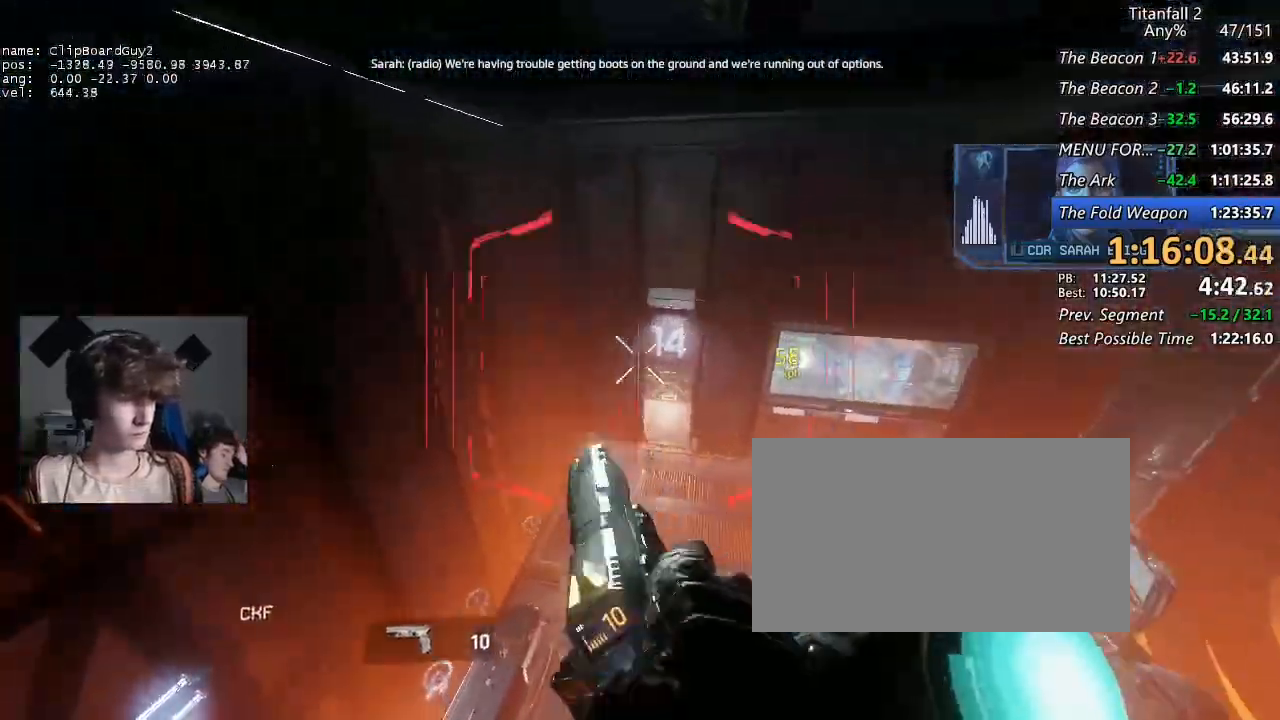
{"keys": ["d", "shift"], "mouse": [], "events": [[84, "mouse_left", "down"], [167, "mouse_left", "up"], [267, "a", "up"], [267, "d", "down"]]}
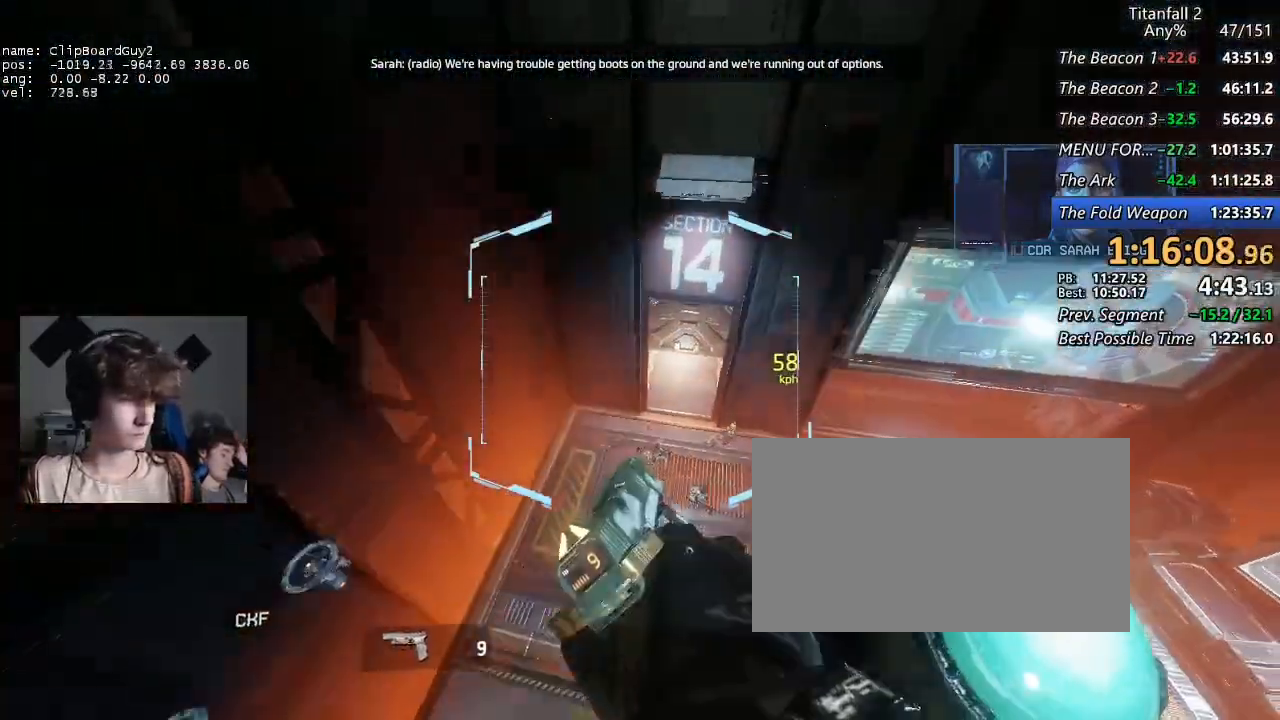
{"keys": ["a", "shift"], "mouse": [], "events": [[284, "d", "up"], [317, "a", "down"], [317, "s", "down"], [367, "s", "up"]]}
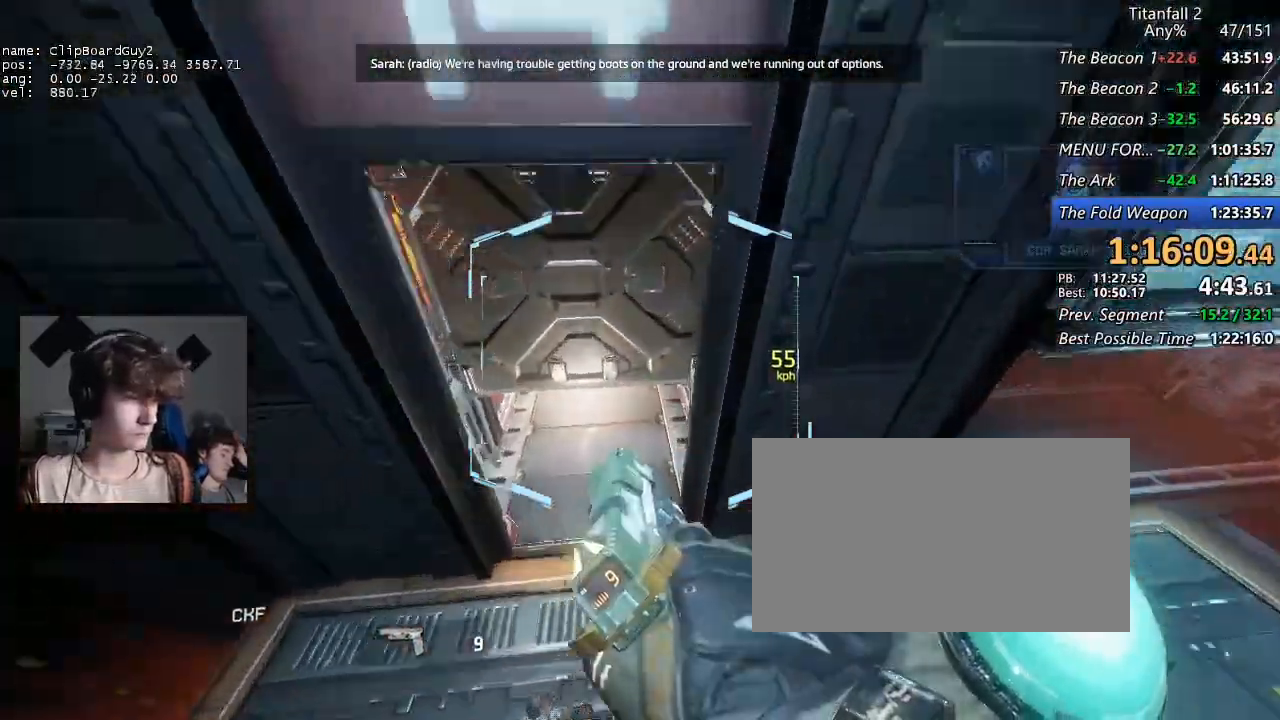
{"keys": ["a", "shift"], "mouse": [], "events": [[100, "s", "down"], [150, "s", "up"], [384, "space", "down"], [434, "space", "up"]]}
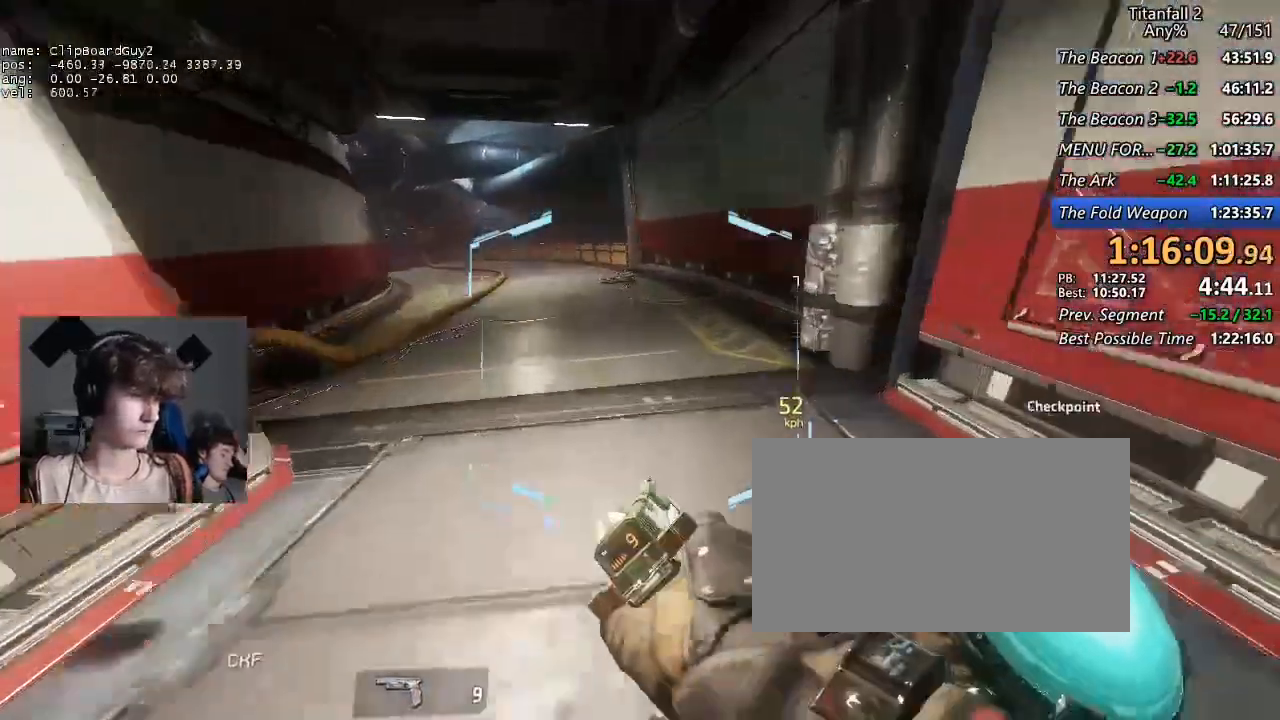
{"keys": ["a", "shift"], "mouse": [], "events": []}
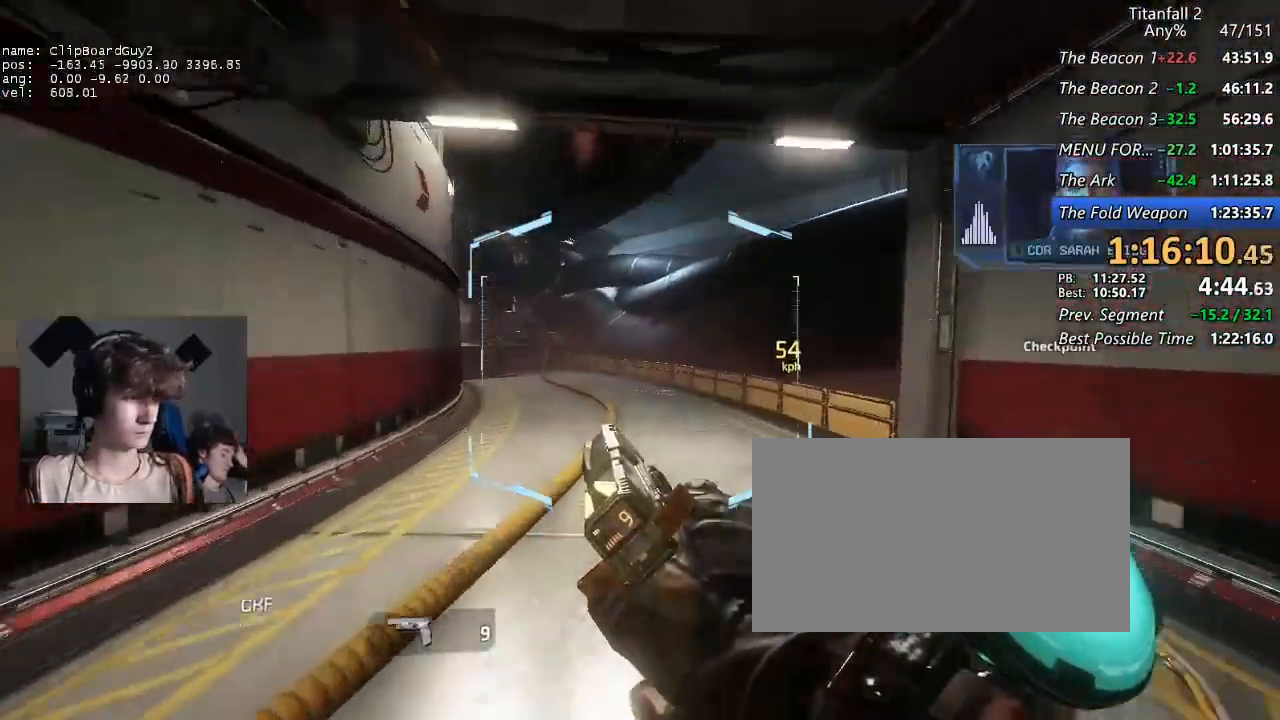
{"keys": ["a", "shift"], "mouse": [], "events": [[284, "space", "down"], [367, "space", "up"]]}
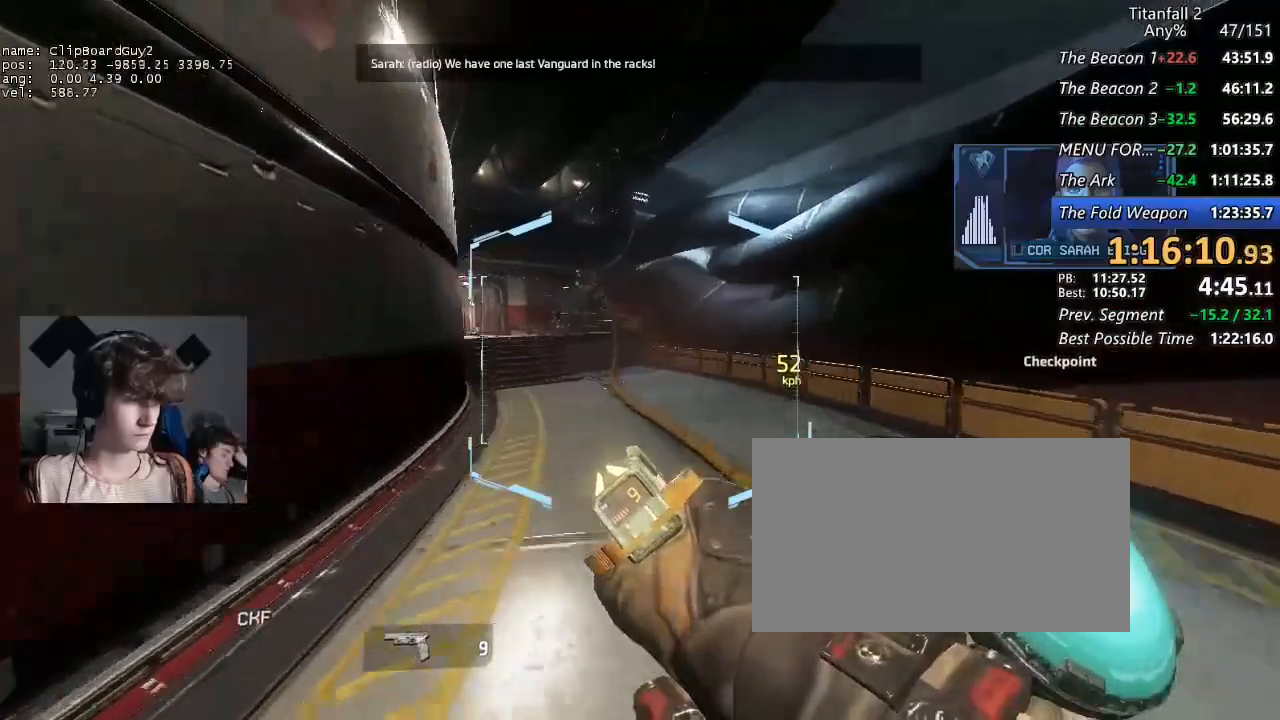
{"keys": ["a", "shift"], "mouse": [], "events": [[100, "d", "down"], [150, "space", "down"], [200, "d", "up"], [200, "space", "up"]]}
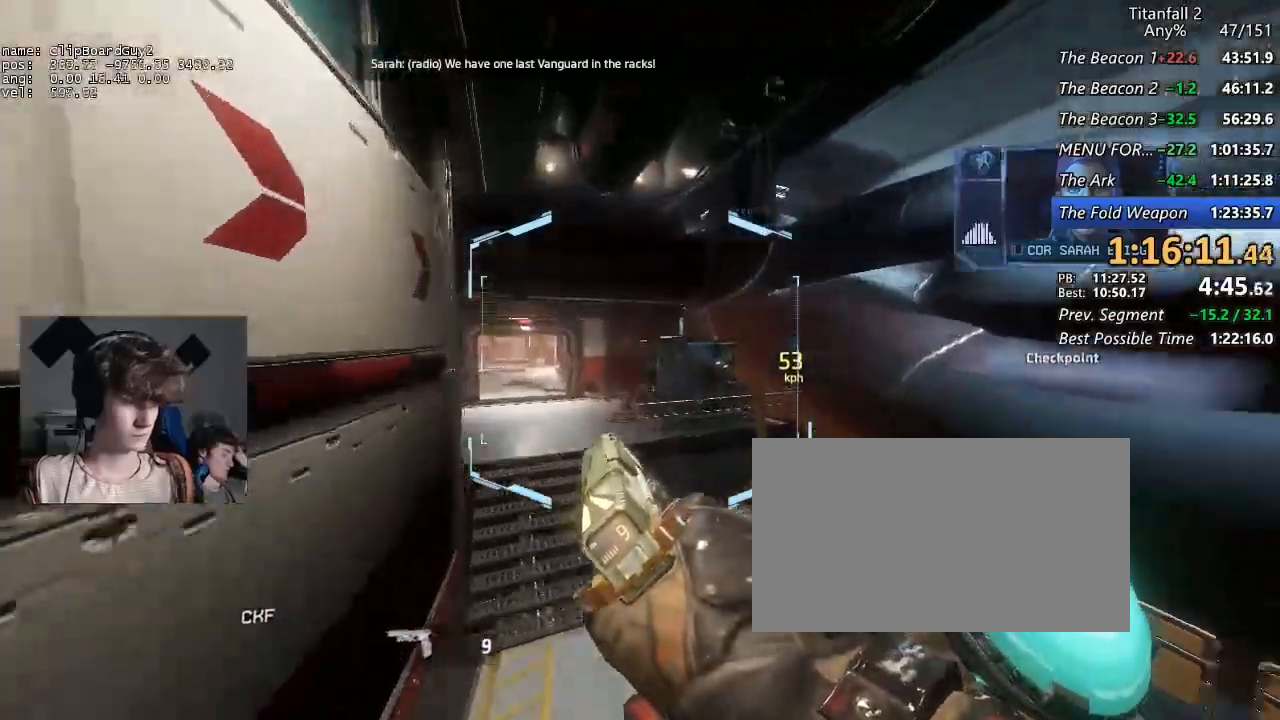
{"keys": ["a", "shift"], "mouse": [], "events": []}
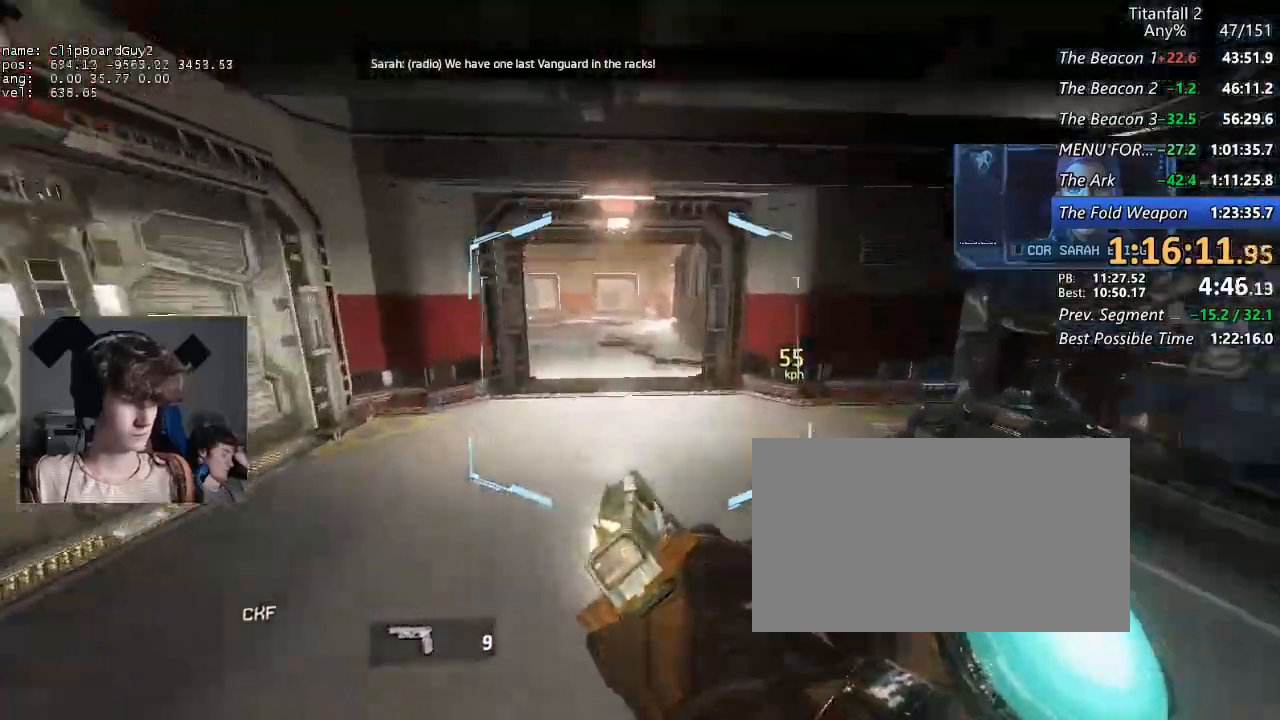
{"keys": ["d", "shift"], "mouse": [], "events": [[184, "a", "up"], [184, "d", "down"], [234, "space", "down"], [284, "space", "up"]]}
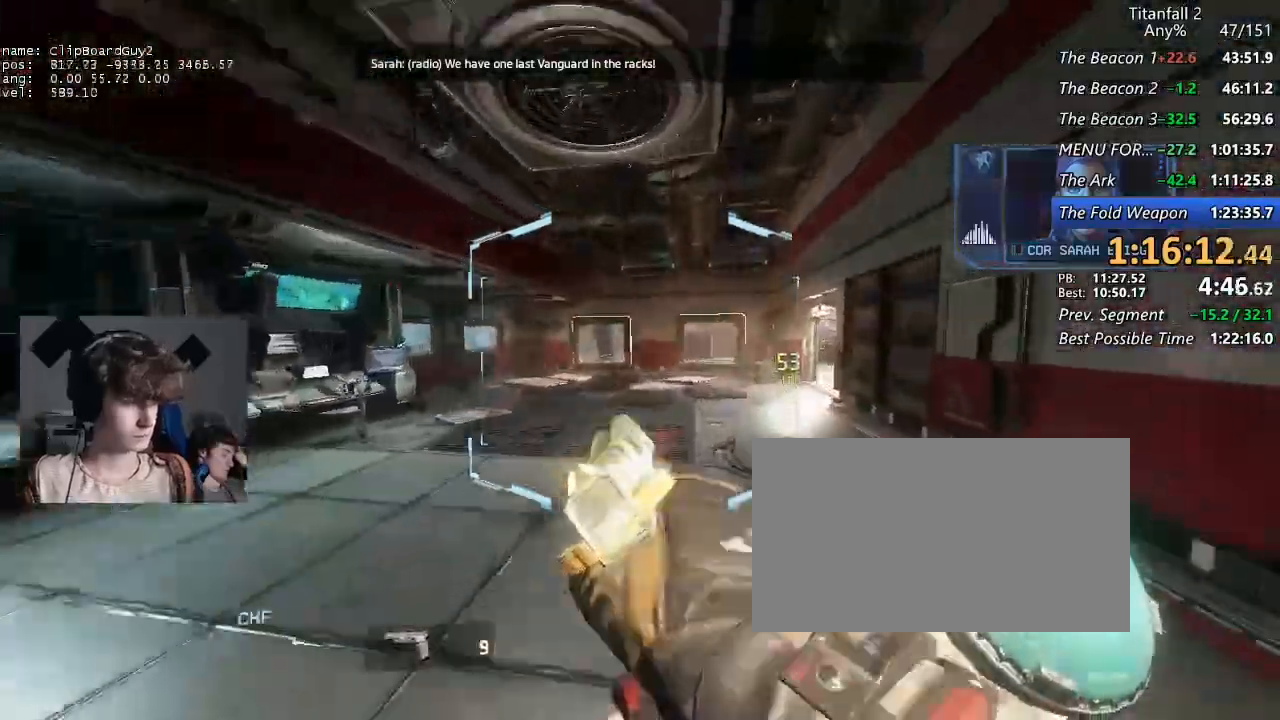
{"keys": ["d", "shift"], "mouse": [], "events": []}
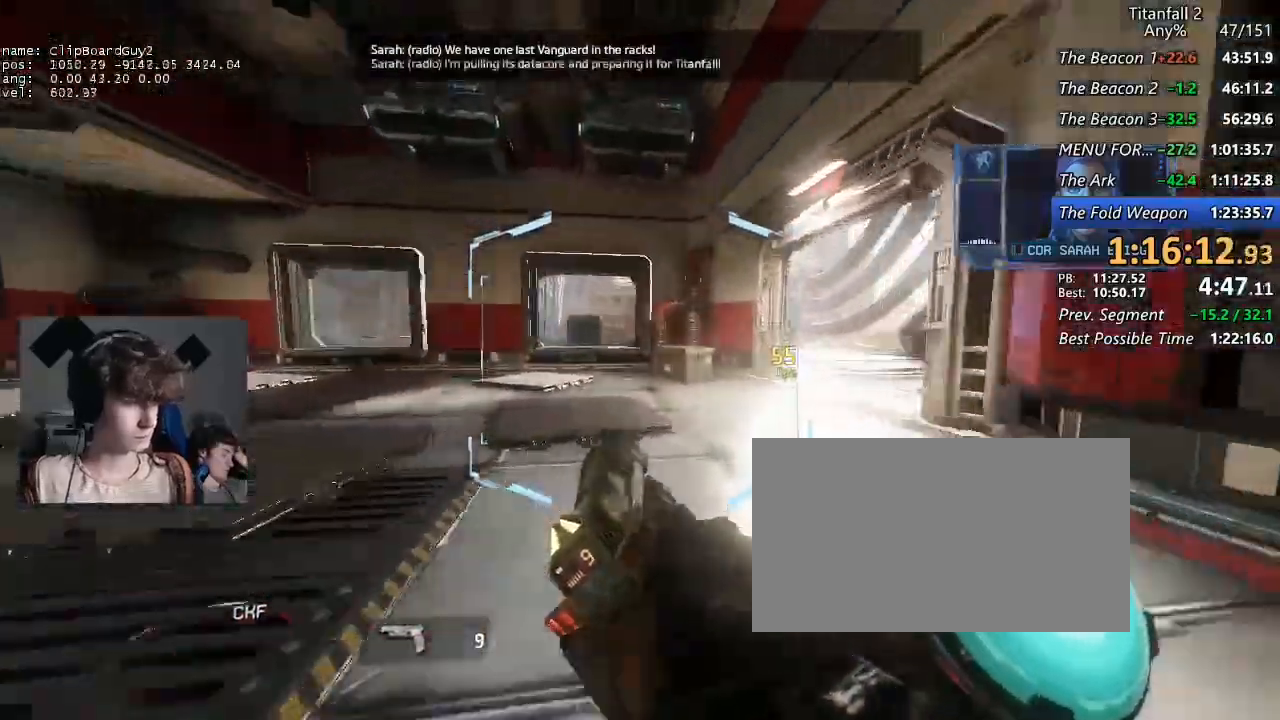
{"keys": ["a", "shift"], "mouse": [], "events": [[34, "space", "down"], [67, "w", "down"], [167, "space", "up"], [167, "w", "up"], [217, "w", "down"], [300, "w", "up"], [500, "a", "down"], [500, "d", "up"]]}
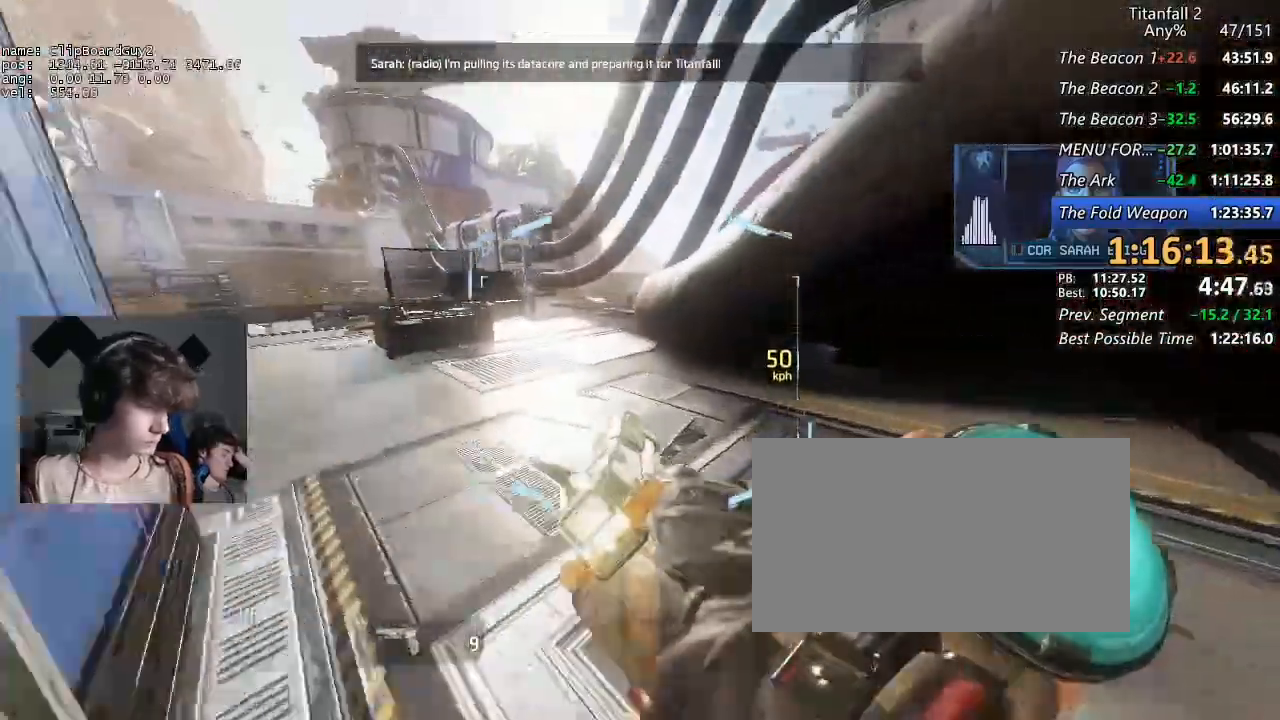
{"keys": ["a", "shift"], "mouse": [], "events": [[367, "d", "down"], [367, "space", "down"], [417, "space", "up"], [467, "d", "up"]]}